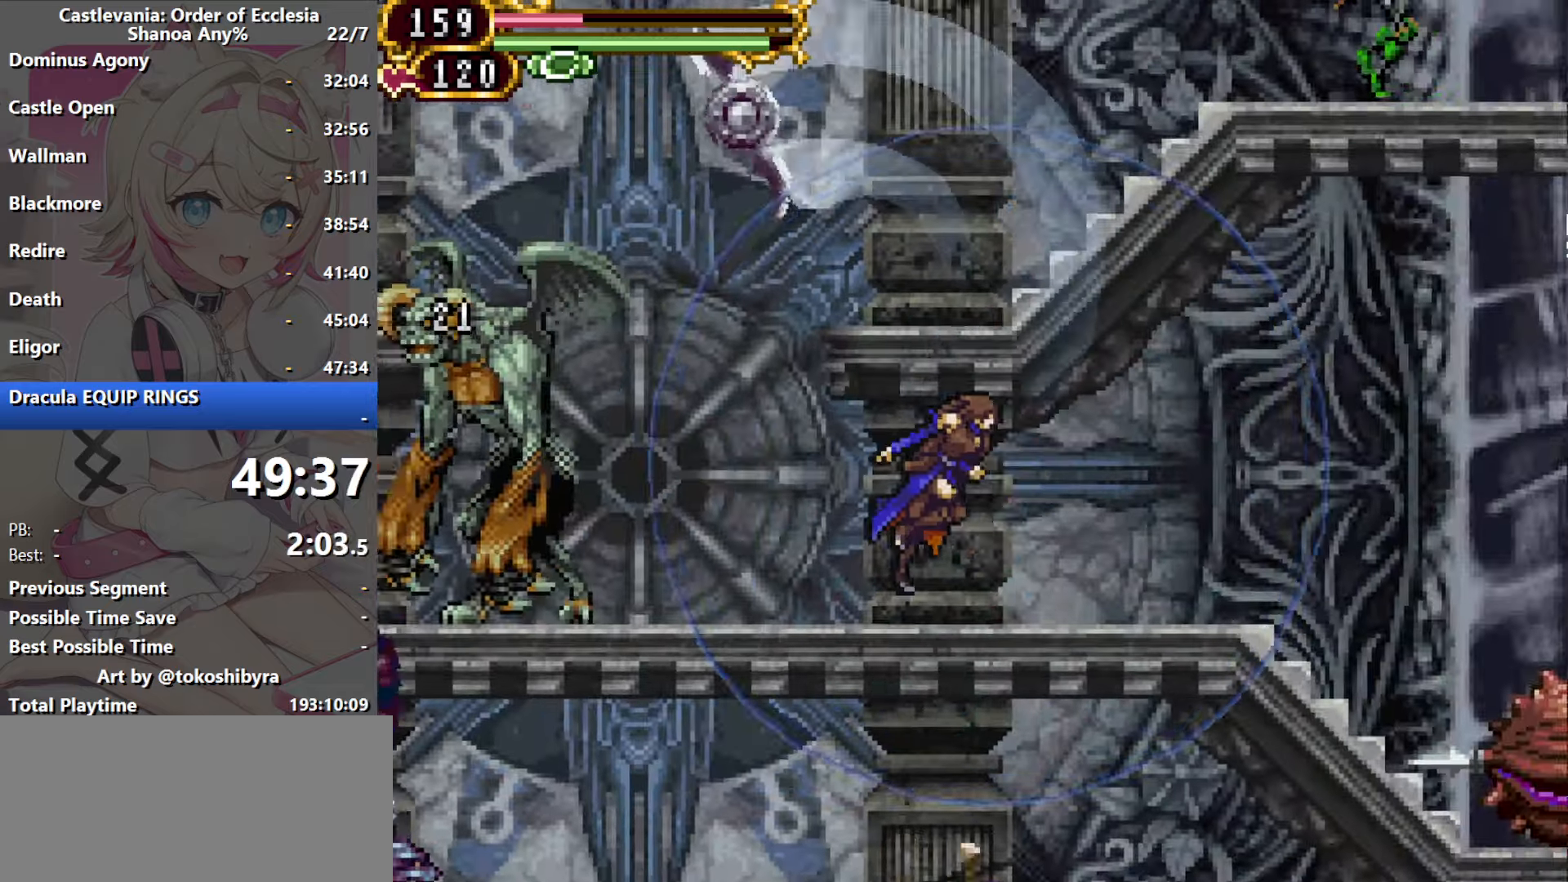
Gameplay with a controller (Nintendo layout); each line is a JSON object with the inputs held at the frame after it. "events" lists button and stick changes between this image and that frame as [ms after this image, input, new state], when the widget could be followed in between. Not read: L3 R3 START X Y.
{"buttons": [], "events": [[500, "DPAD_LEFT", "up"]]}
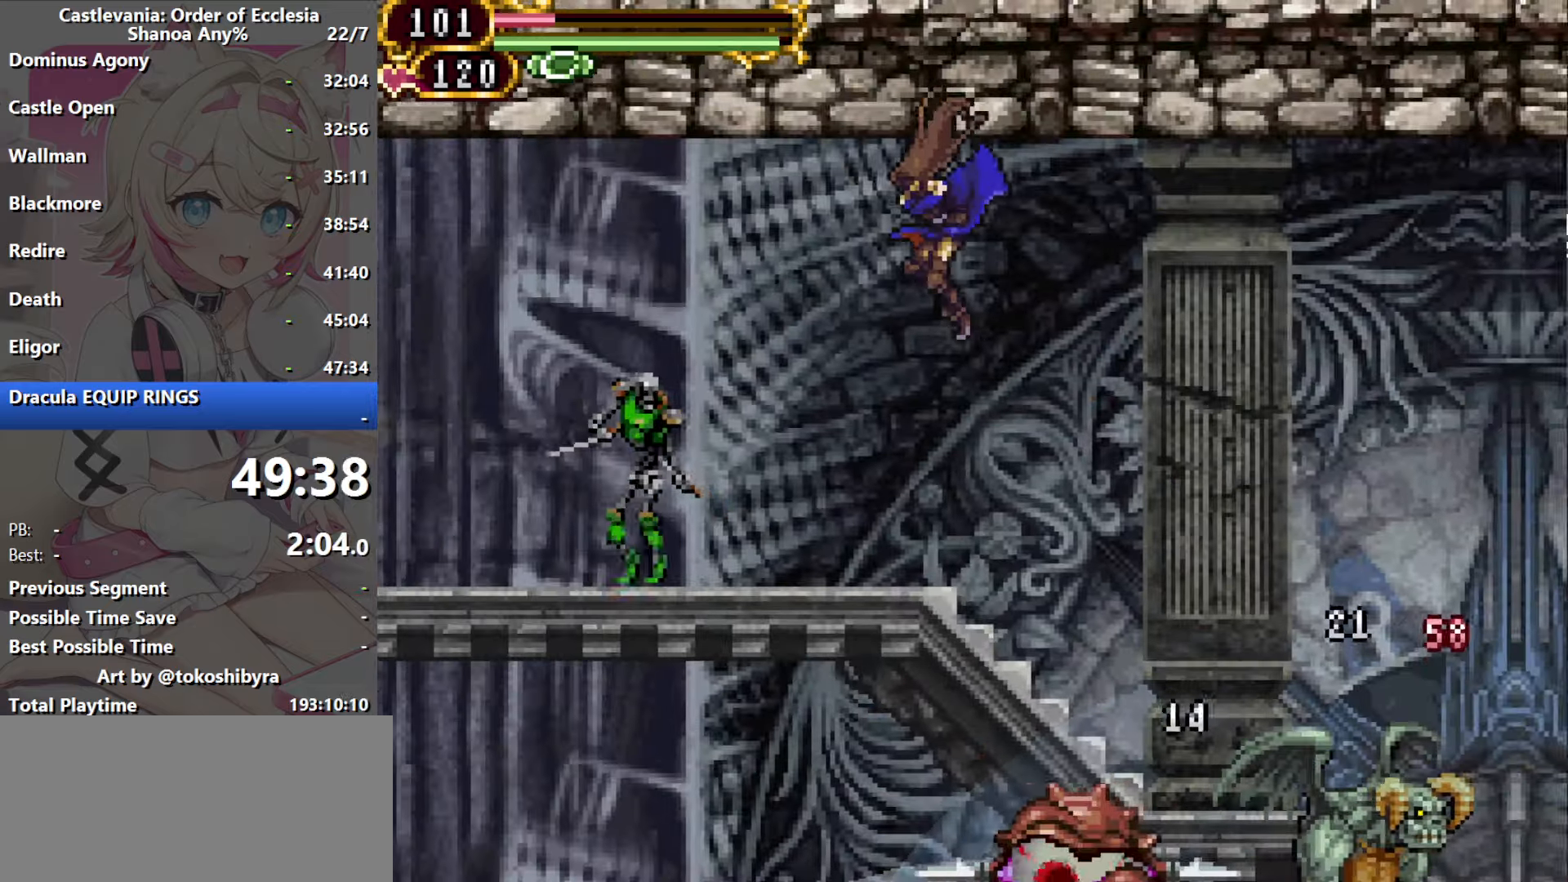
{"buttons": ["DPAD_LEFT"], "events": [[116, "R1", "down"], [266, "R1", "up"], [500, "DPAD_LEFT", "down"]]}
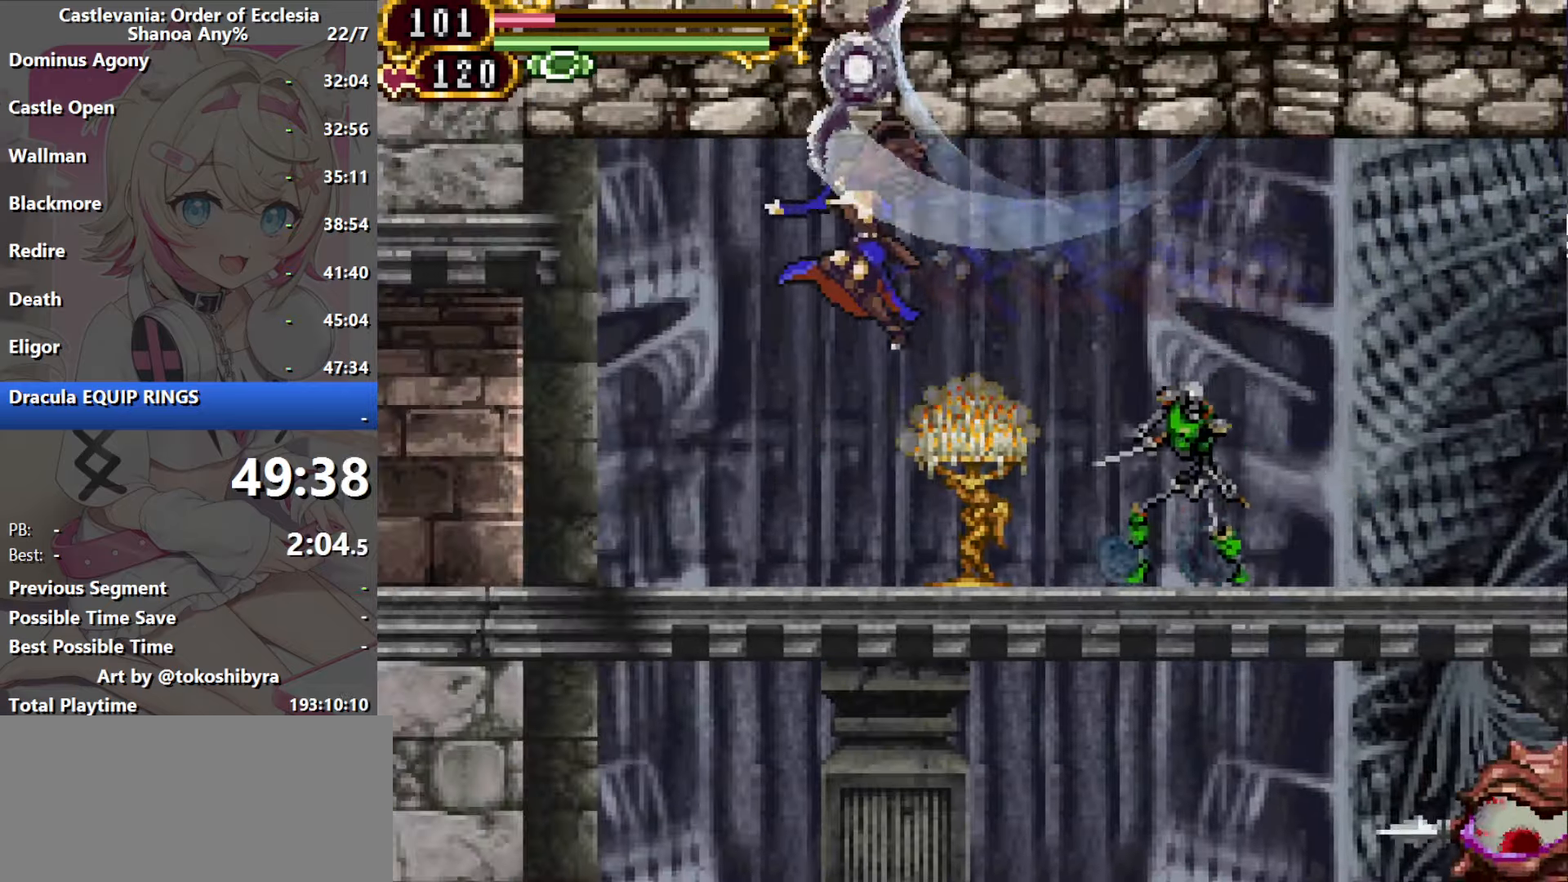
{"buttons": ["DPAD_LEFT"], "events": []}
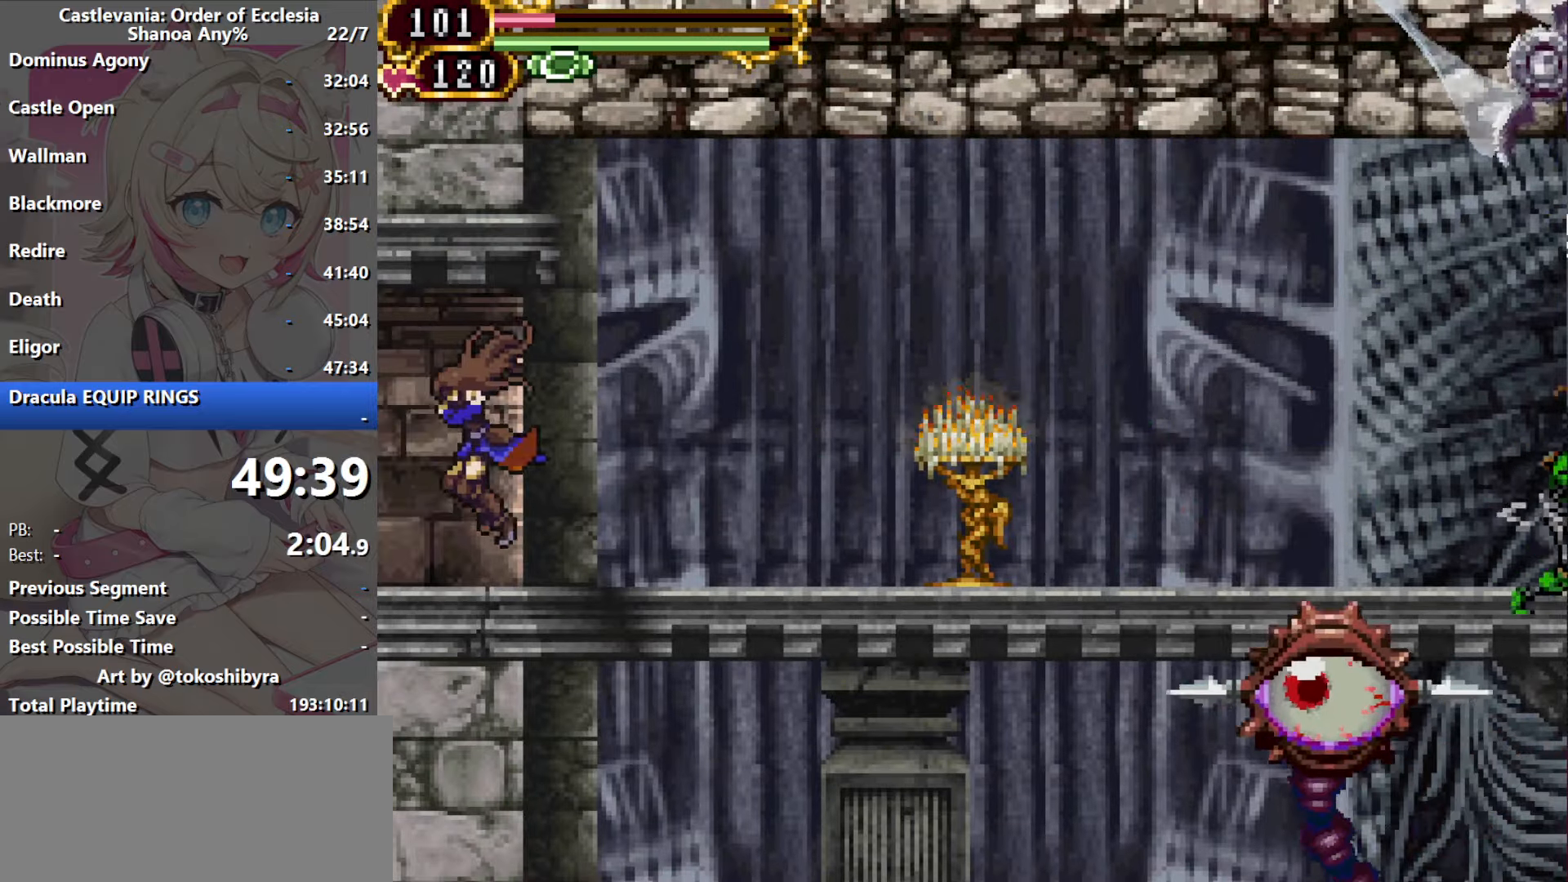
{"buttons": ["DPAD_LEFT"], "events": []}
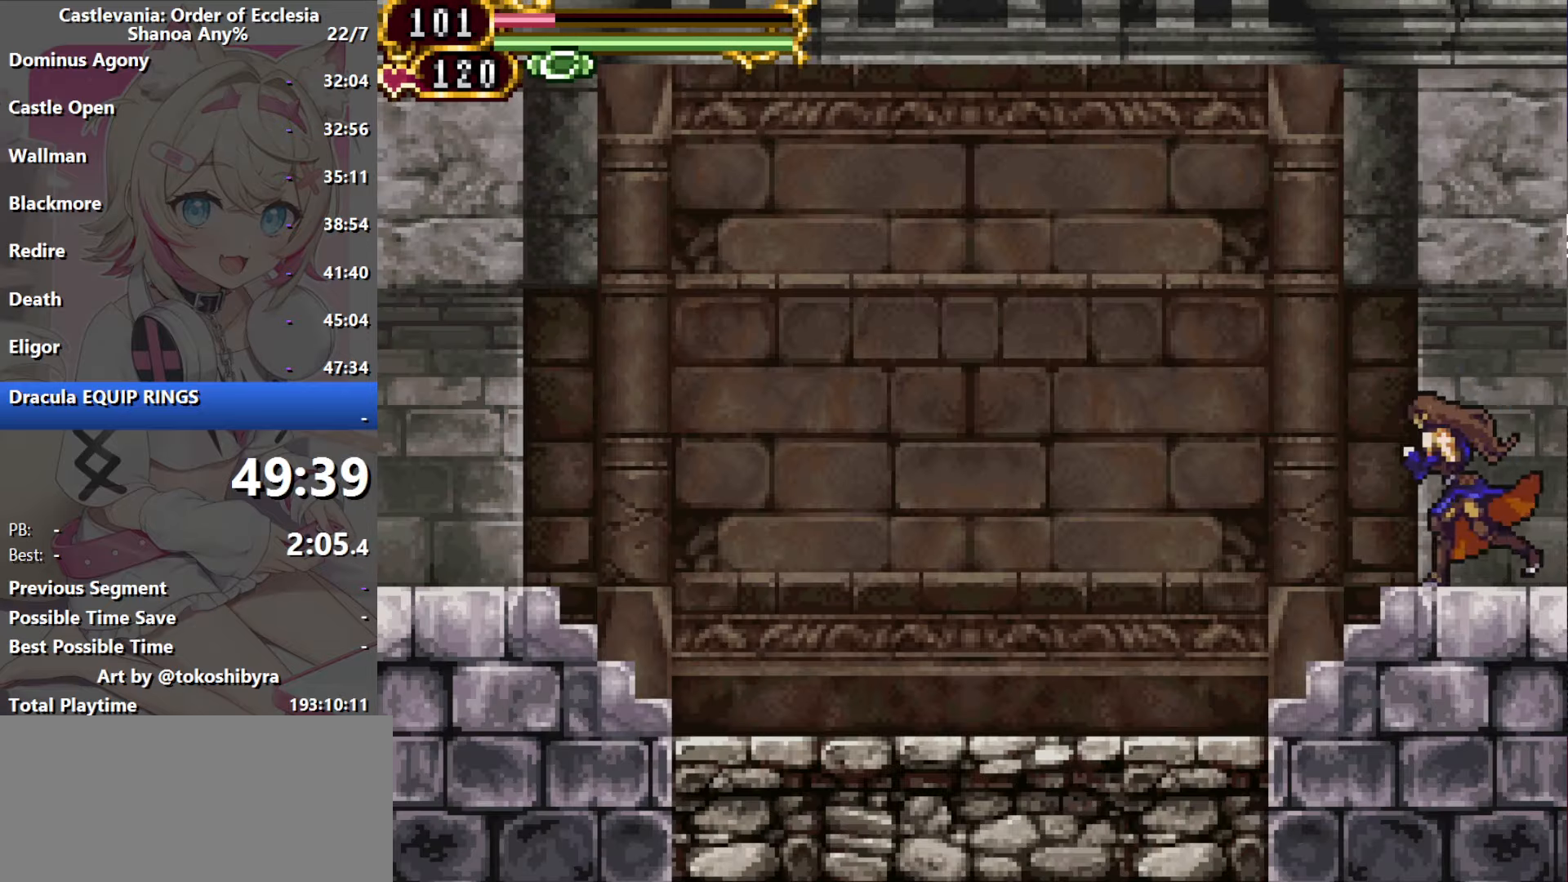
{"buttons": ["DPAD_LEFT"], "events": [[50, "R1", "down"], [183, "R1", "up"]]}
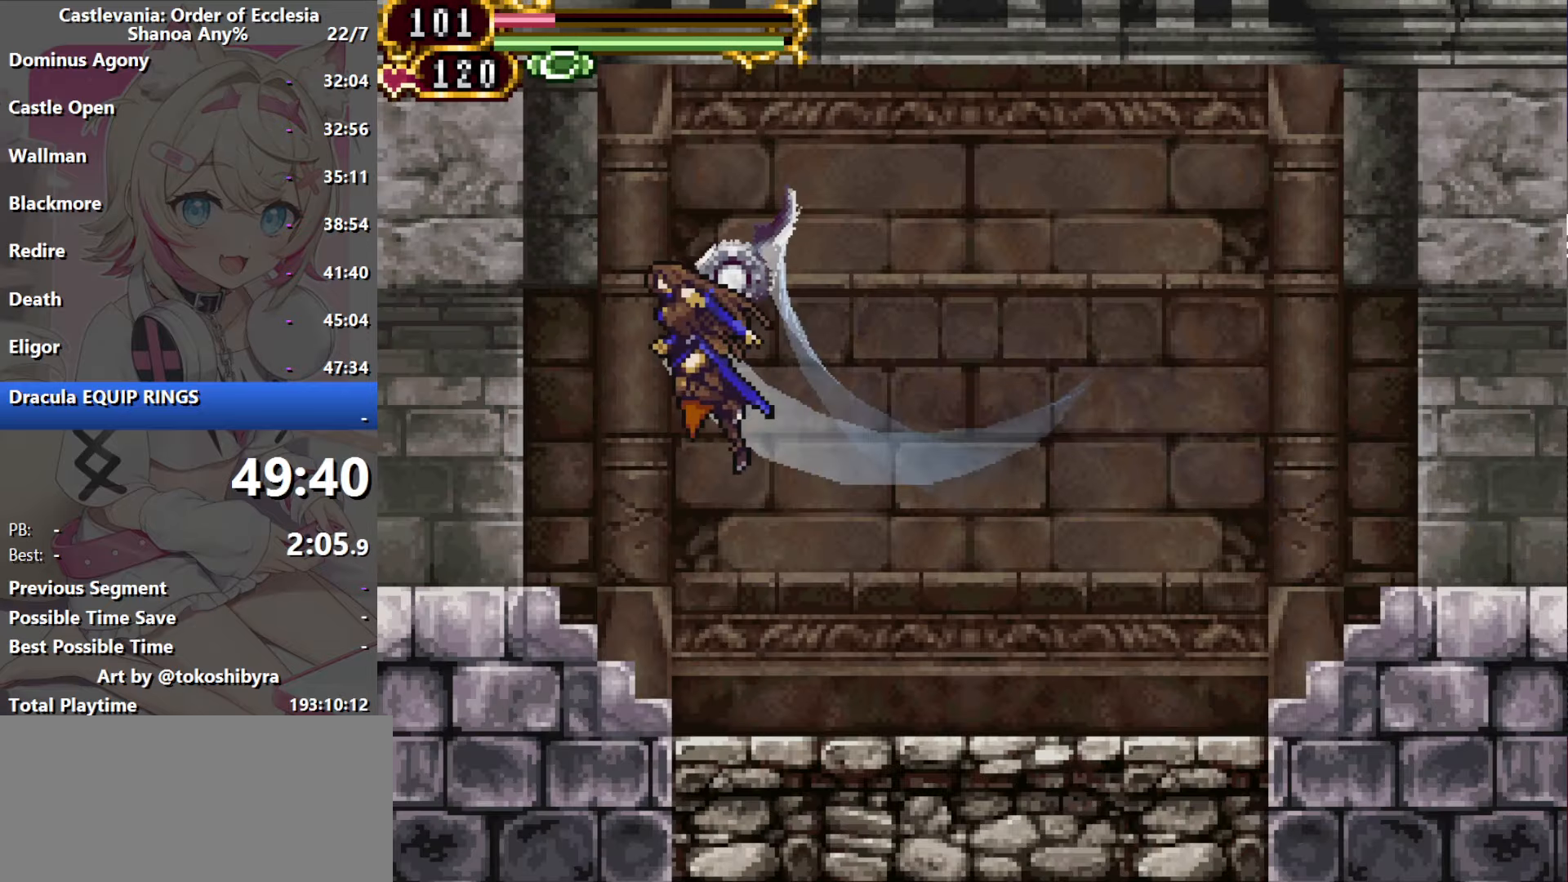
{"buttons": ["DPAD_LEFT"], "events": []}
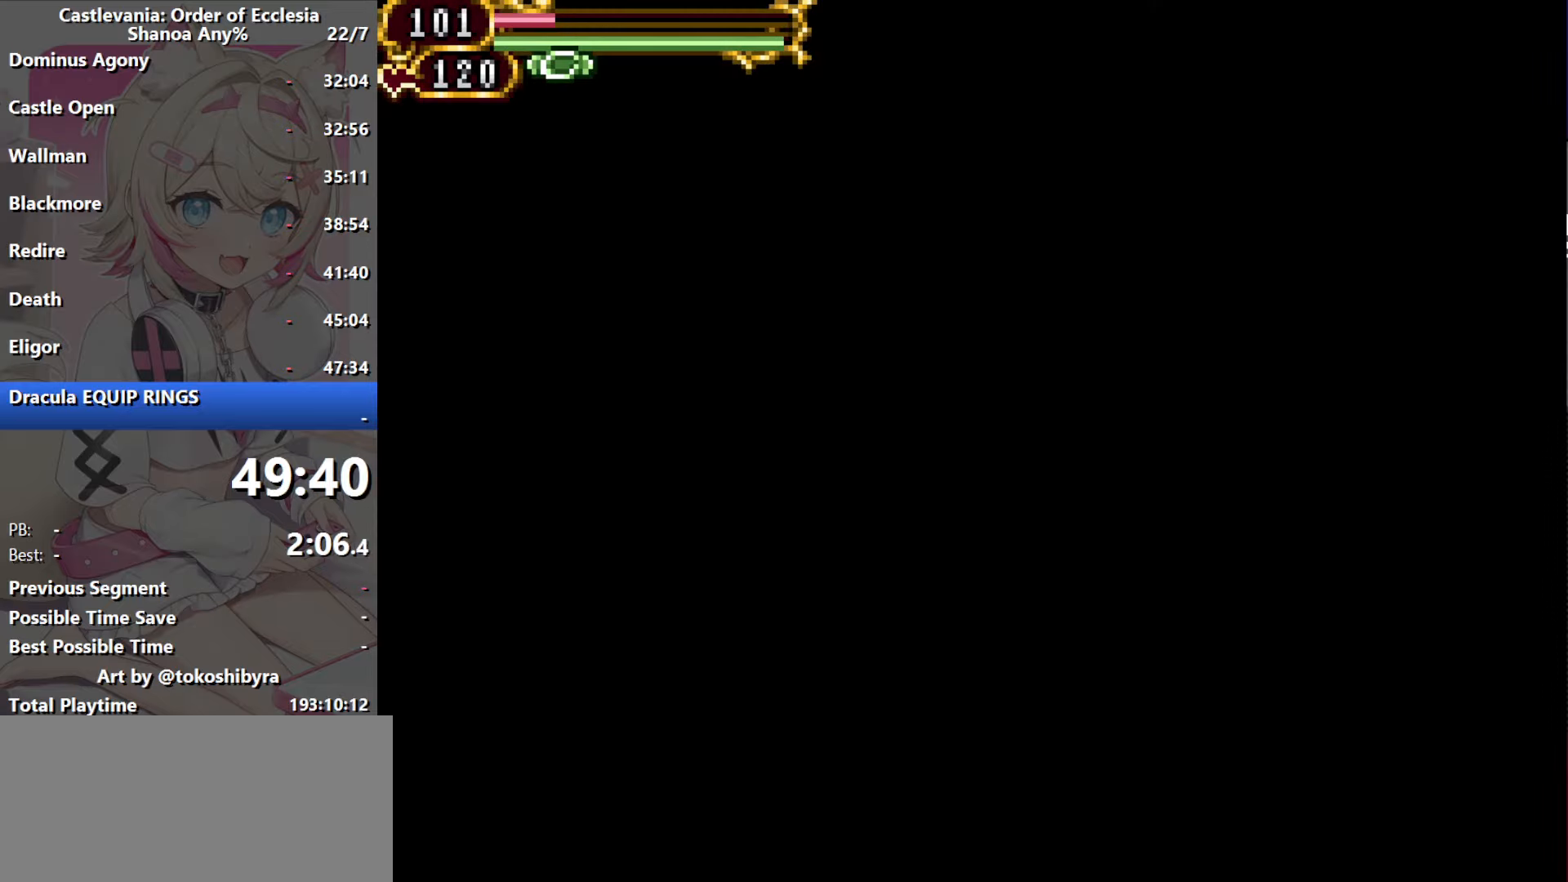
{"buttons": ["DPAD_LEFT"], "events": []}
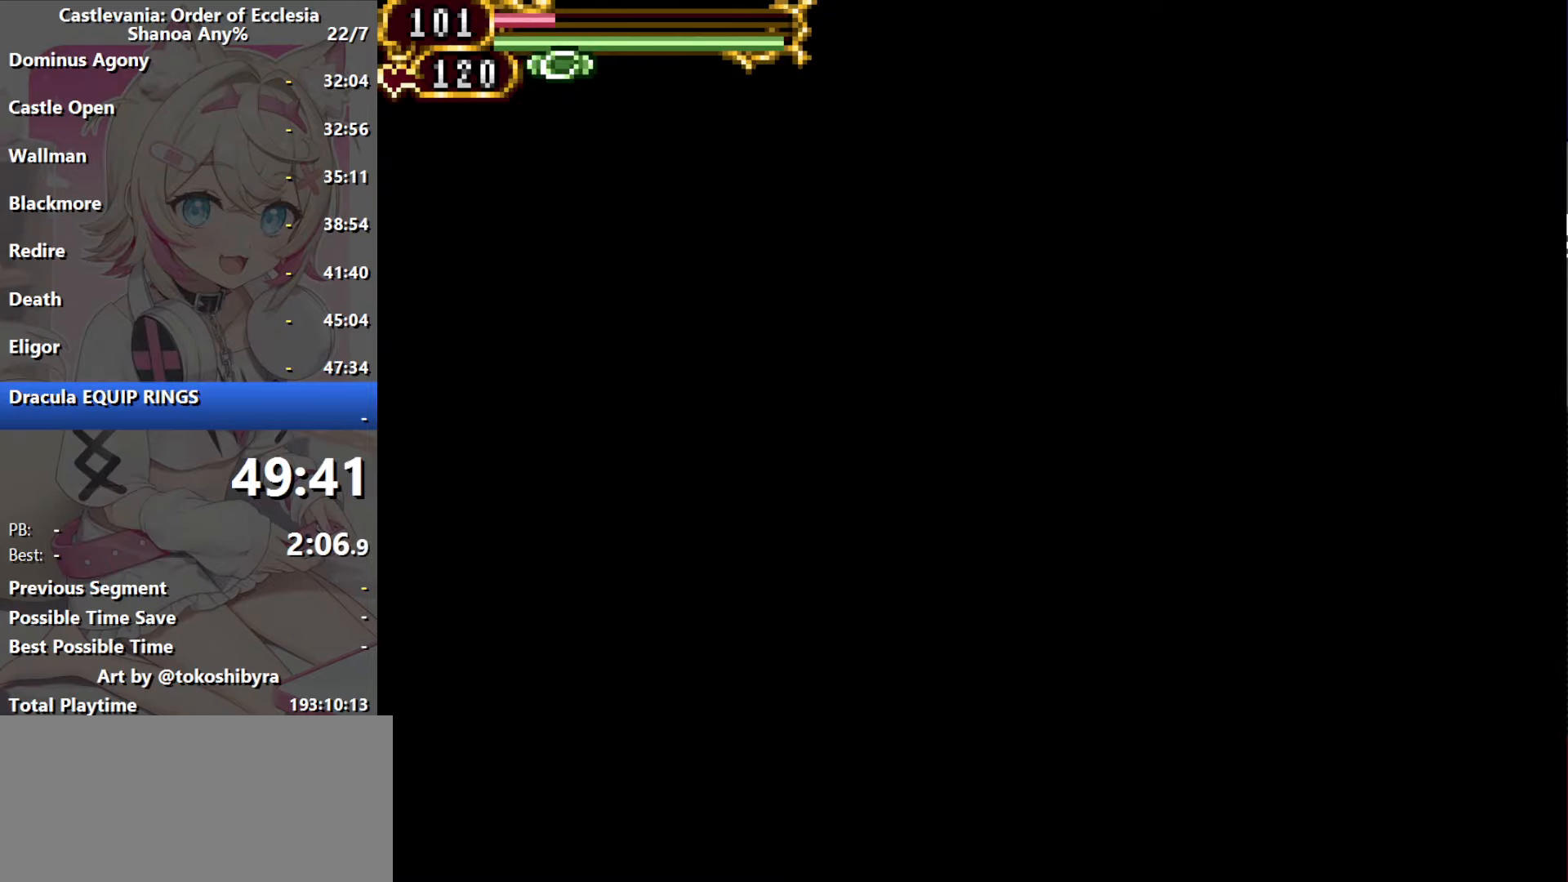
{"buttons": ["B", "DPAD_LEFT"], "events": [[400, "B", "down"]]}
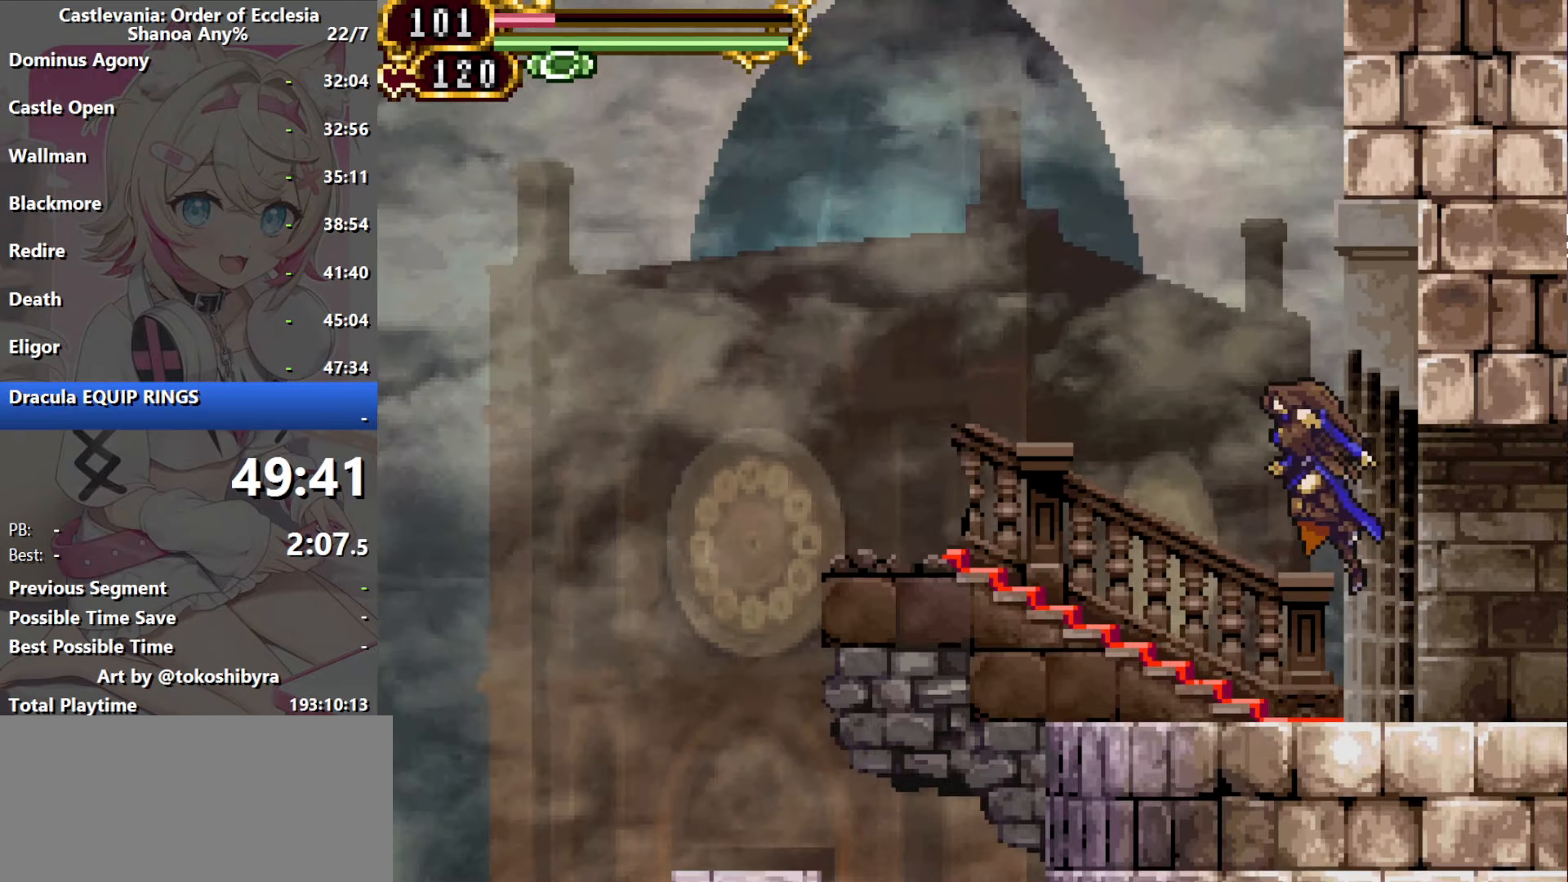
{"buttons": ["R1", "DPAD_LEFT"], "events": [[134, "B", "up"], [250, "R1", "down"], [400, "DPAD_LEFT", "up"], [450, "DPAD_LEFT", "down"]]}
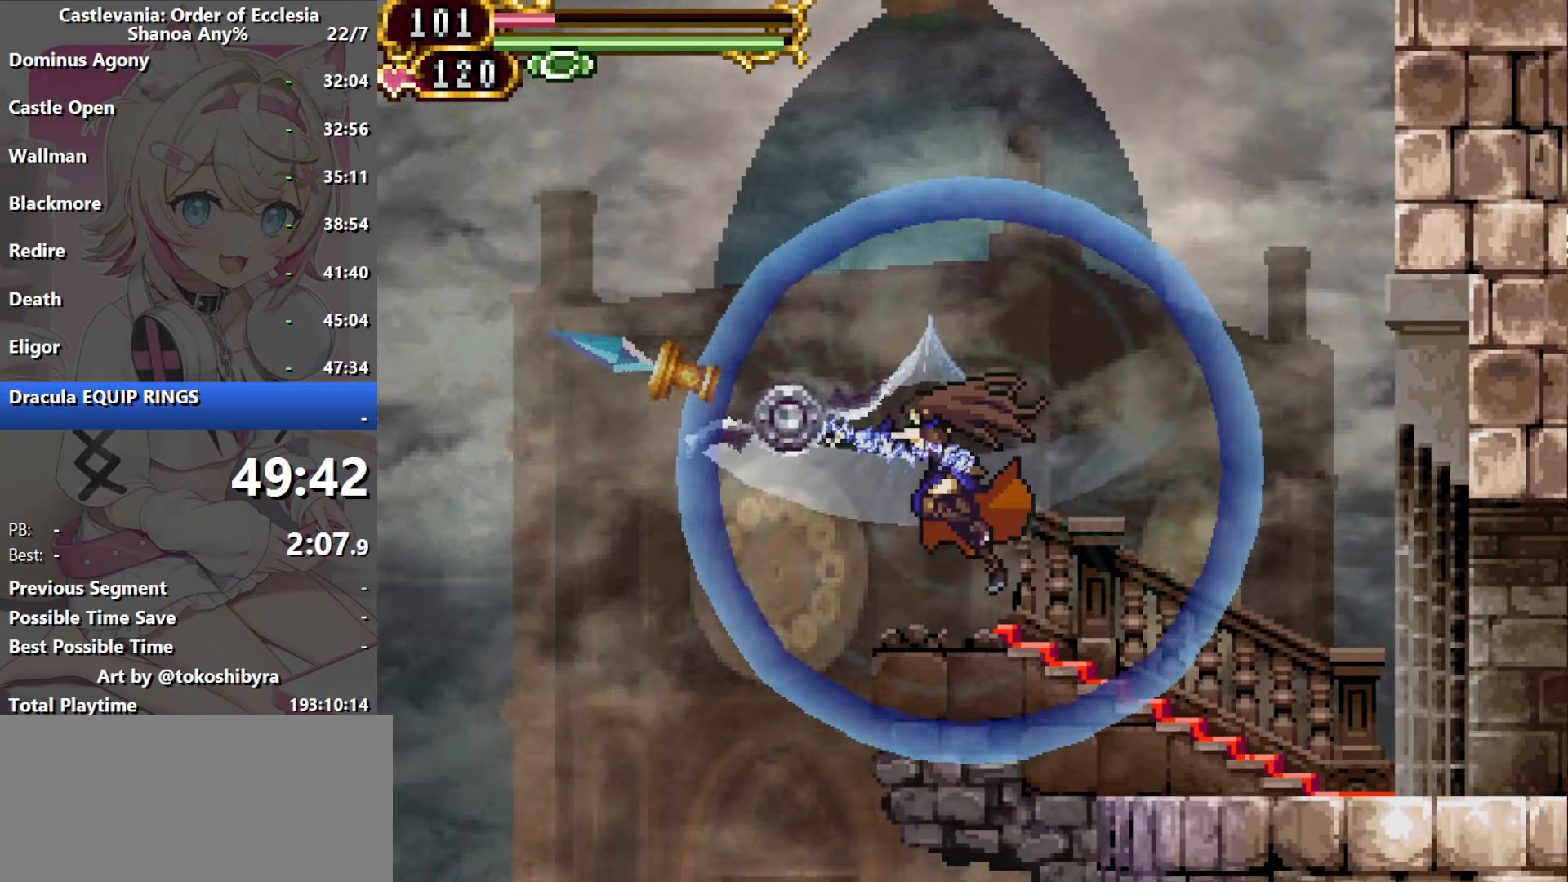
{"buttons": ["DPAD_LEFT"], "events": [[17, "DPAD_LEFT", "up"], [84, "DPAD_LEFT", "down"], [234, "R1", "up"]]}
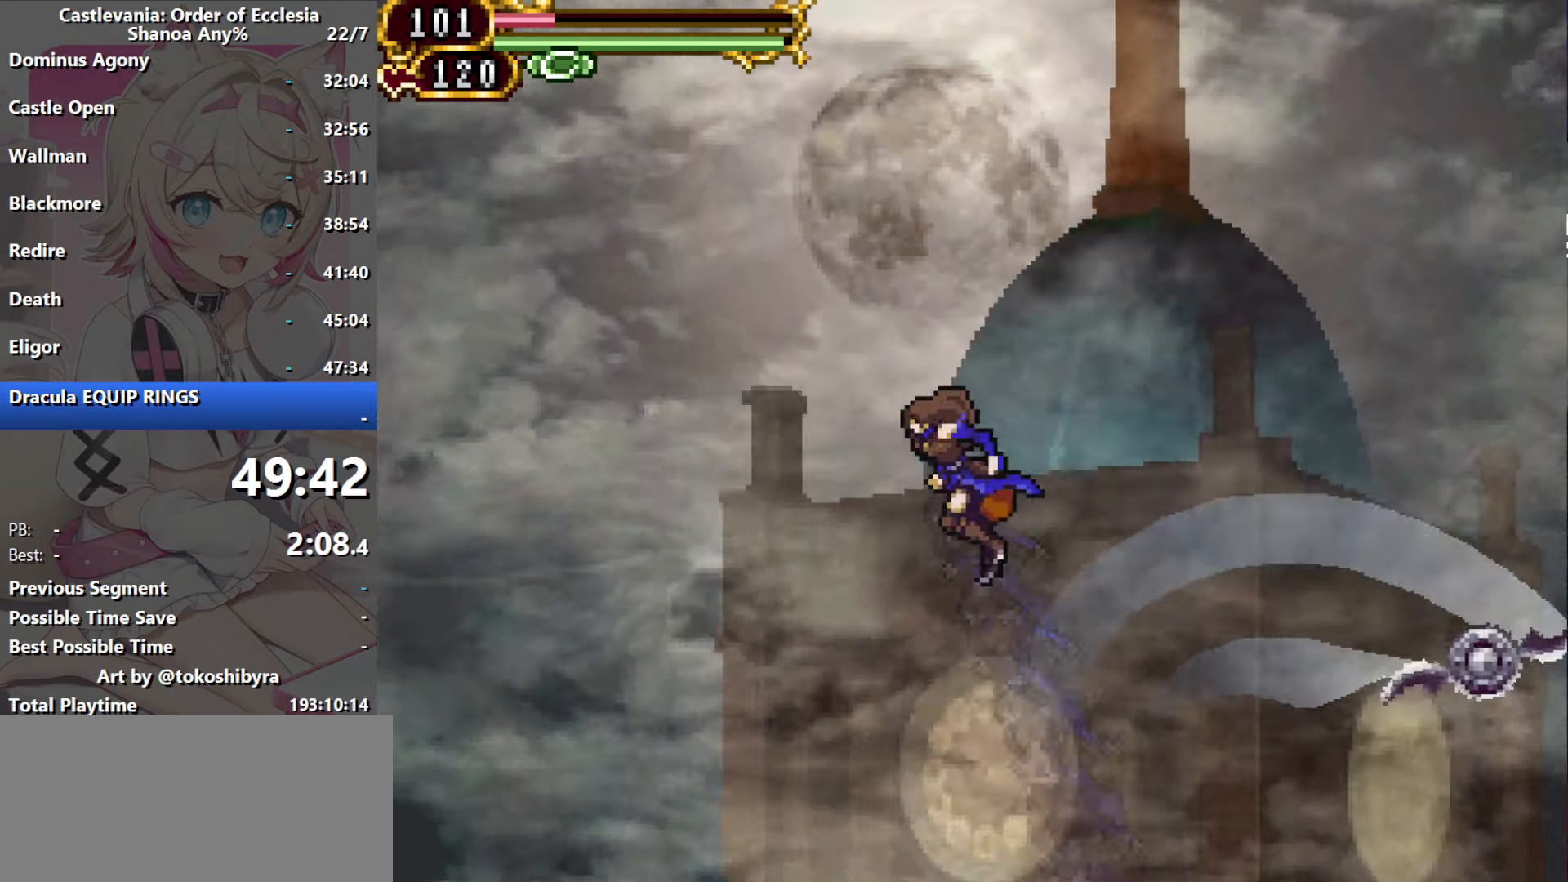
{"buttons": ["DPAD_LEFT"], "events": [[67, "R1", "down"], [284, "R1", "up"]]}
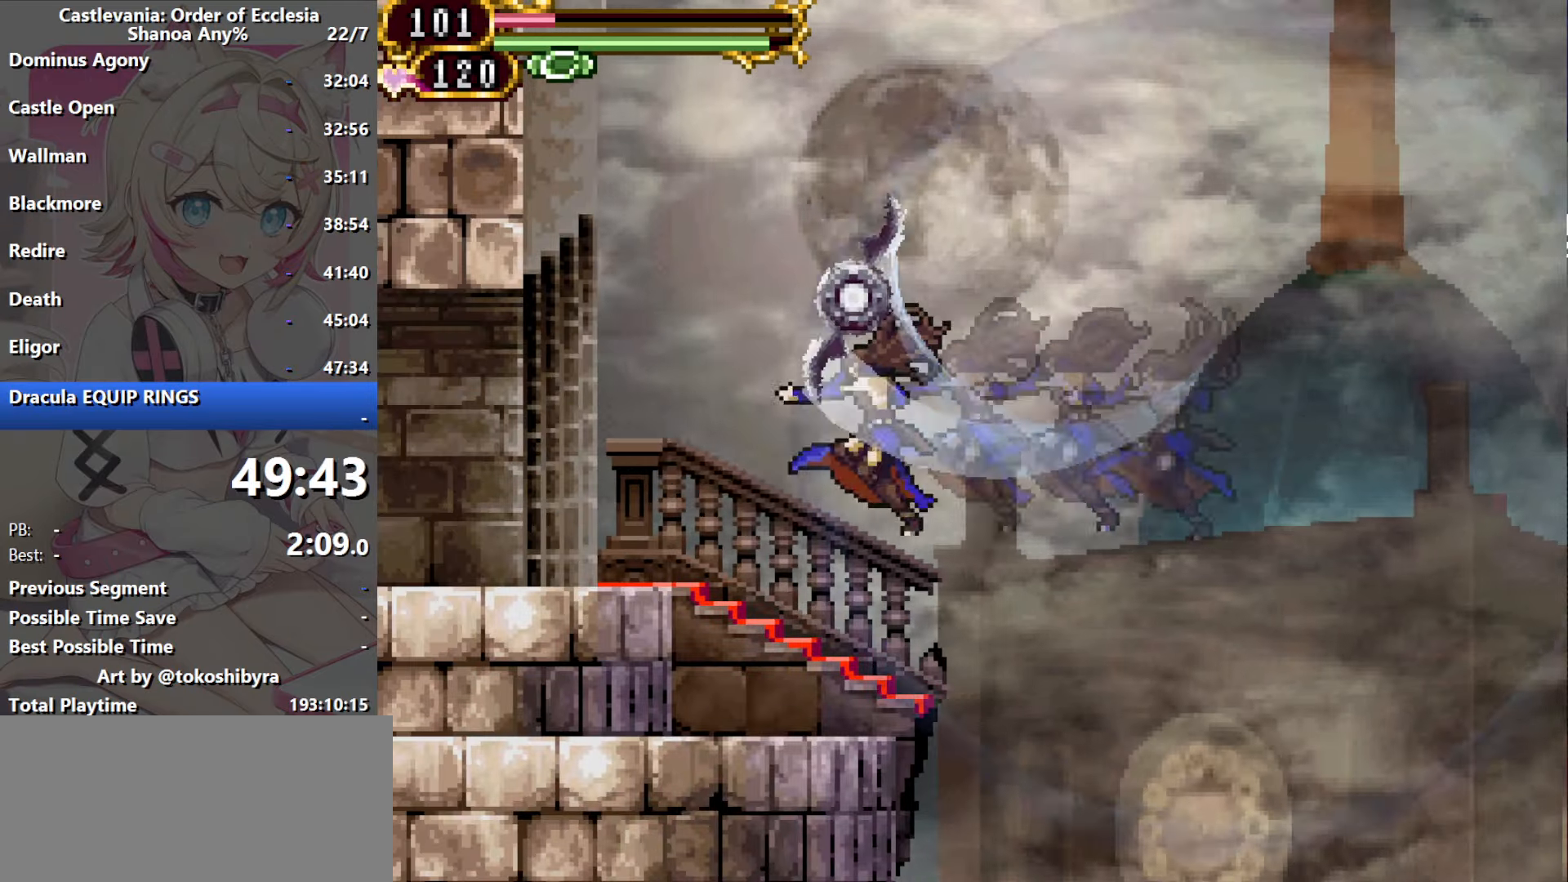
{"buttons": ["DPAD_LEFT"], "events": []}
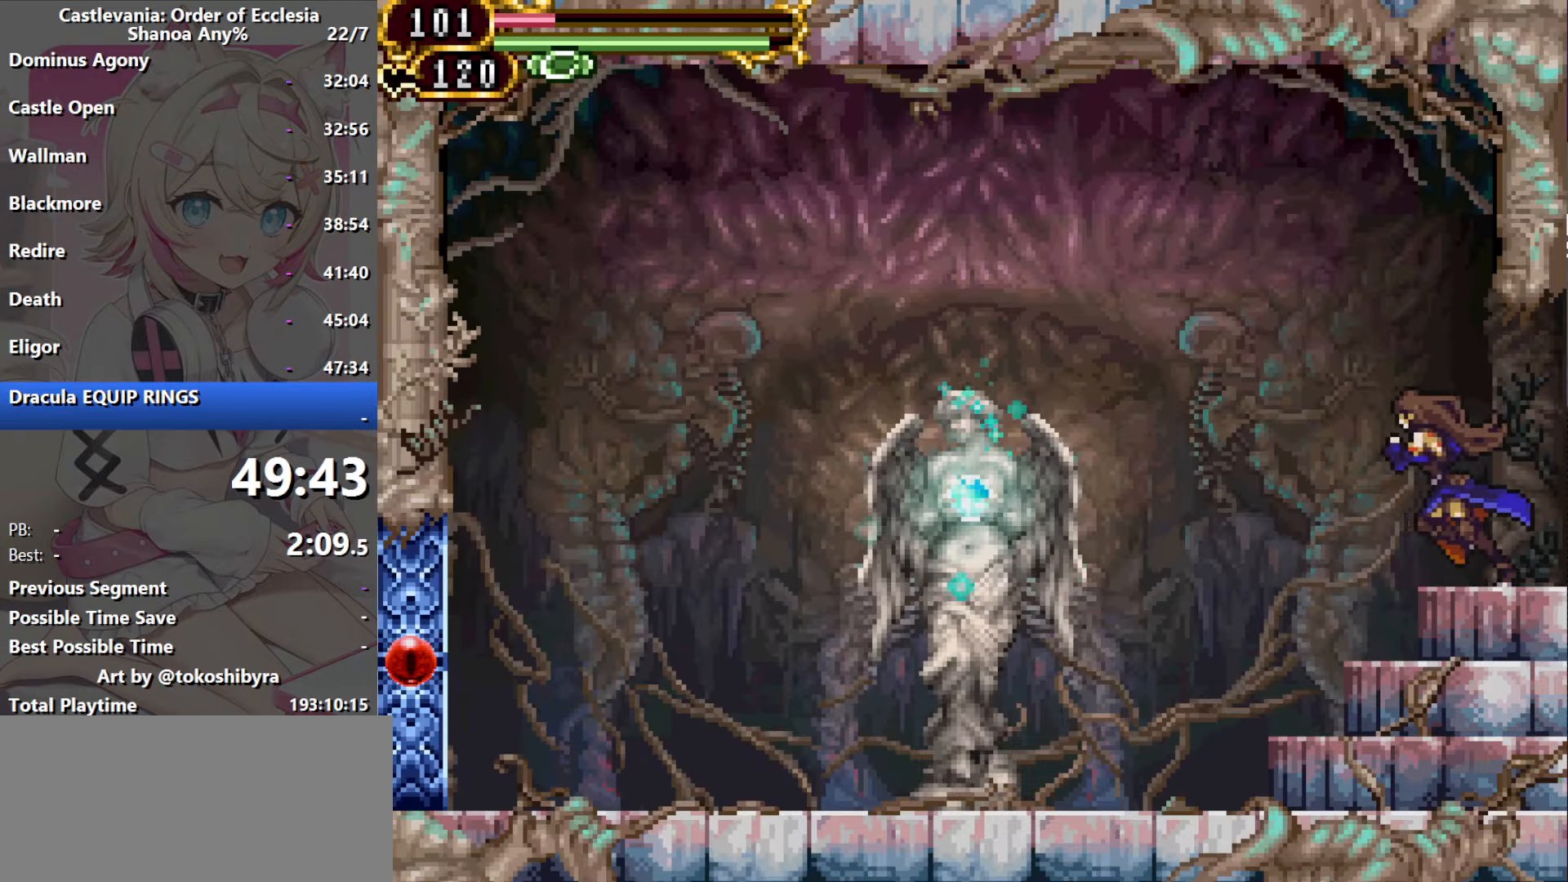
{"buttons": ["DPAD_LEFT"], "events": [[334, "DPAD_UP", "down"], [384, "DPAD_UP", "up"]]}
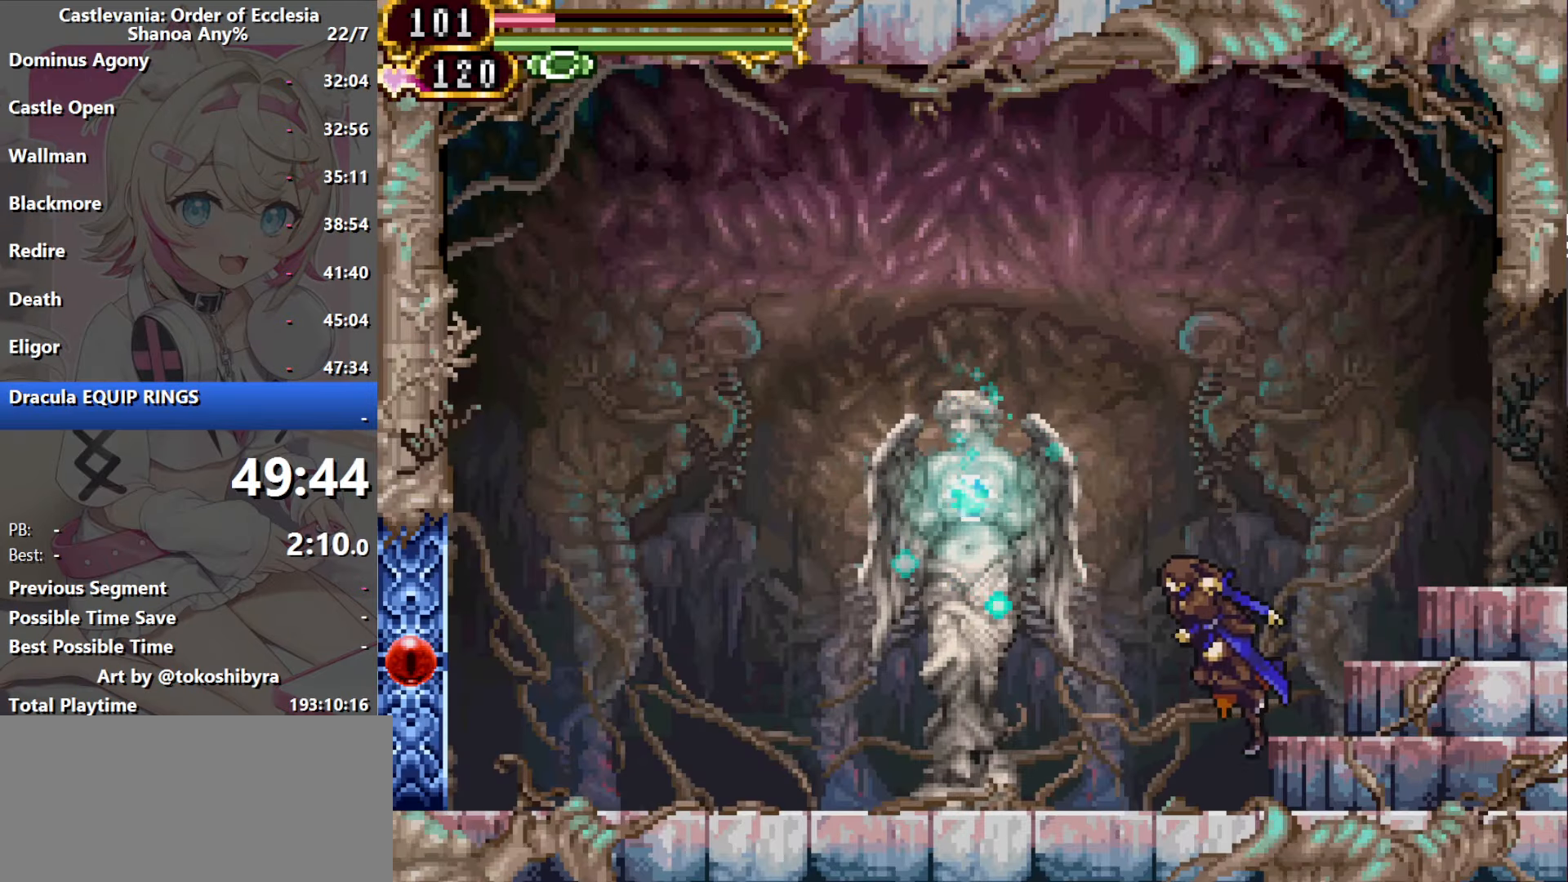
{"buttons": [], "events": [[434, "DPAD_LEFT", "up"]]}
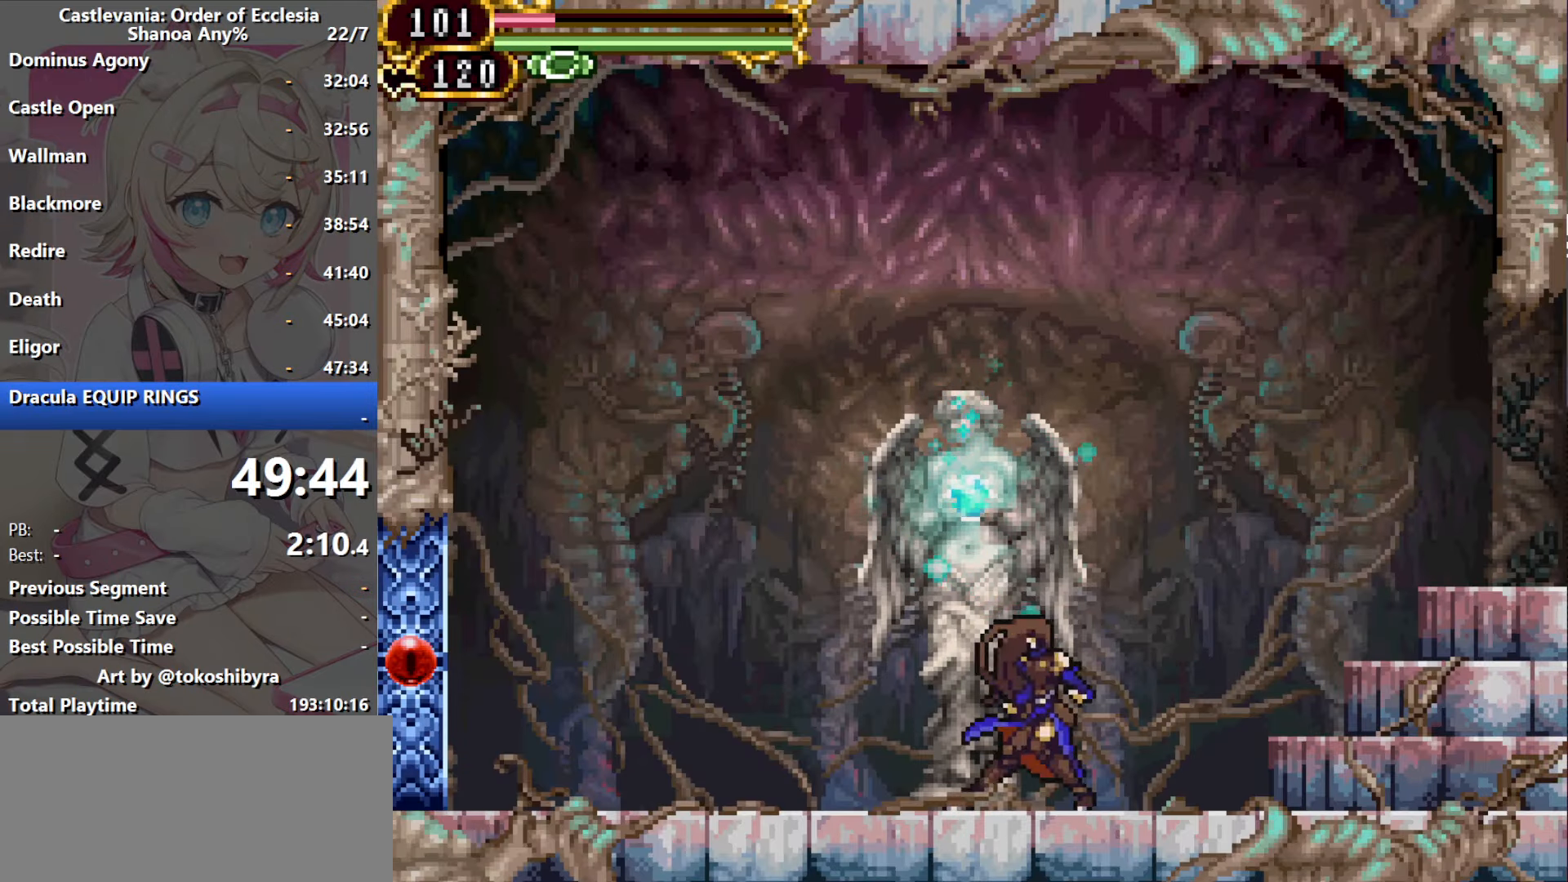
{"buttons": [], "events": [[17, "DPAD_UP", "down"], [67, "B", "down"], [134, "DPAD_UP", "up"], [200, "B", "up"], [334, "DPAD_LEFT", "down"], [450, "DPAD_LEFT", "up"]]}
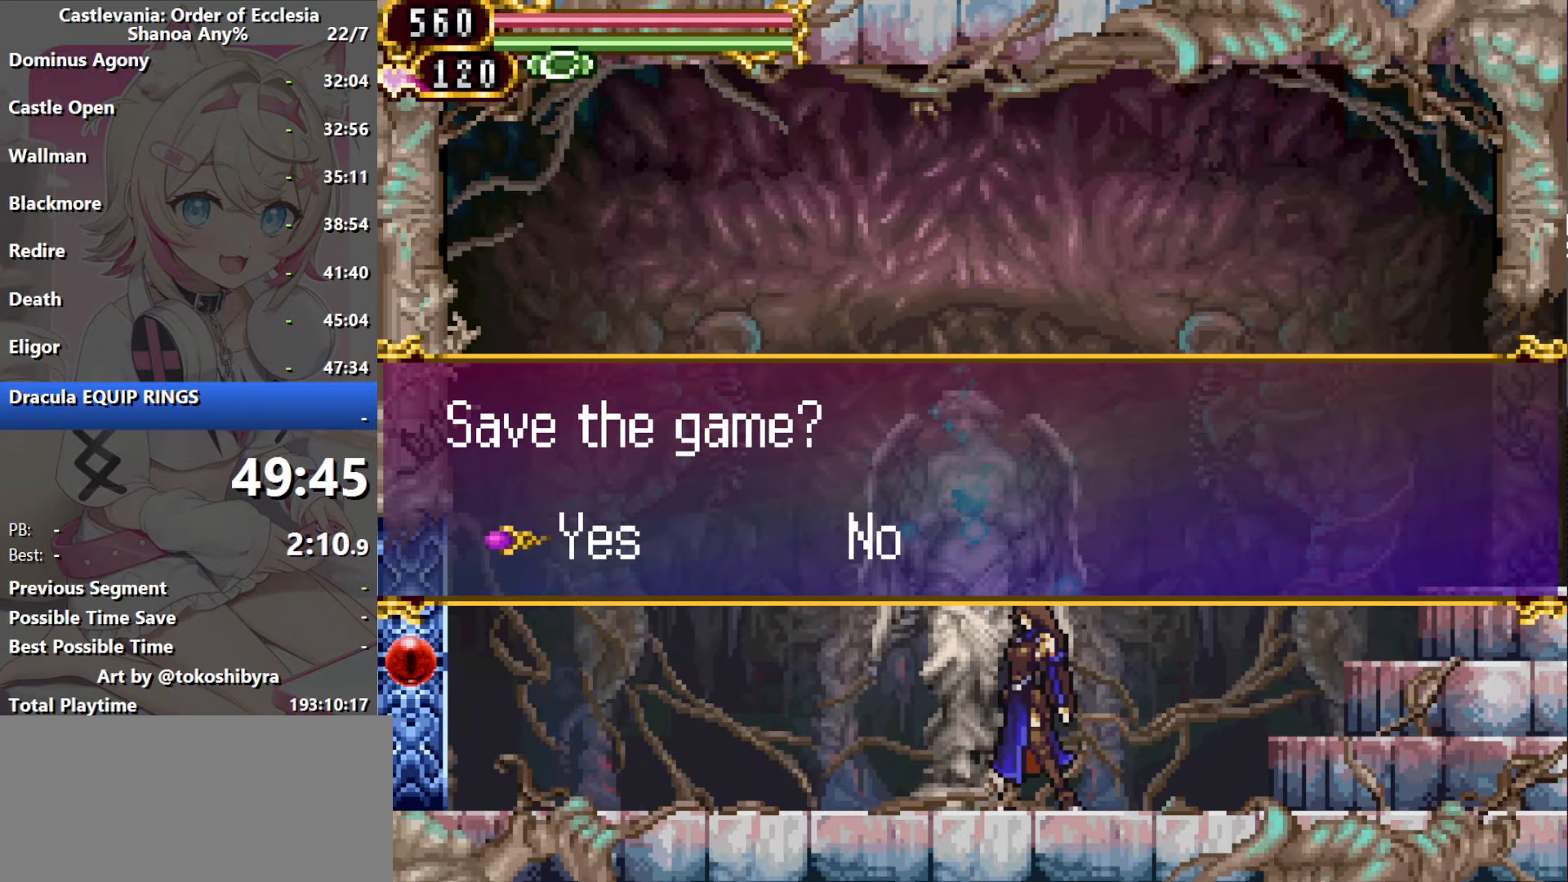
{"buttons": ["B", "DPAD_LEFT"], "events": [[400, "B", "down"], [484, "DPAD_LEFT", "down"]]}
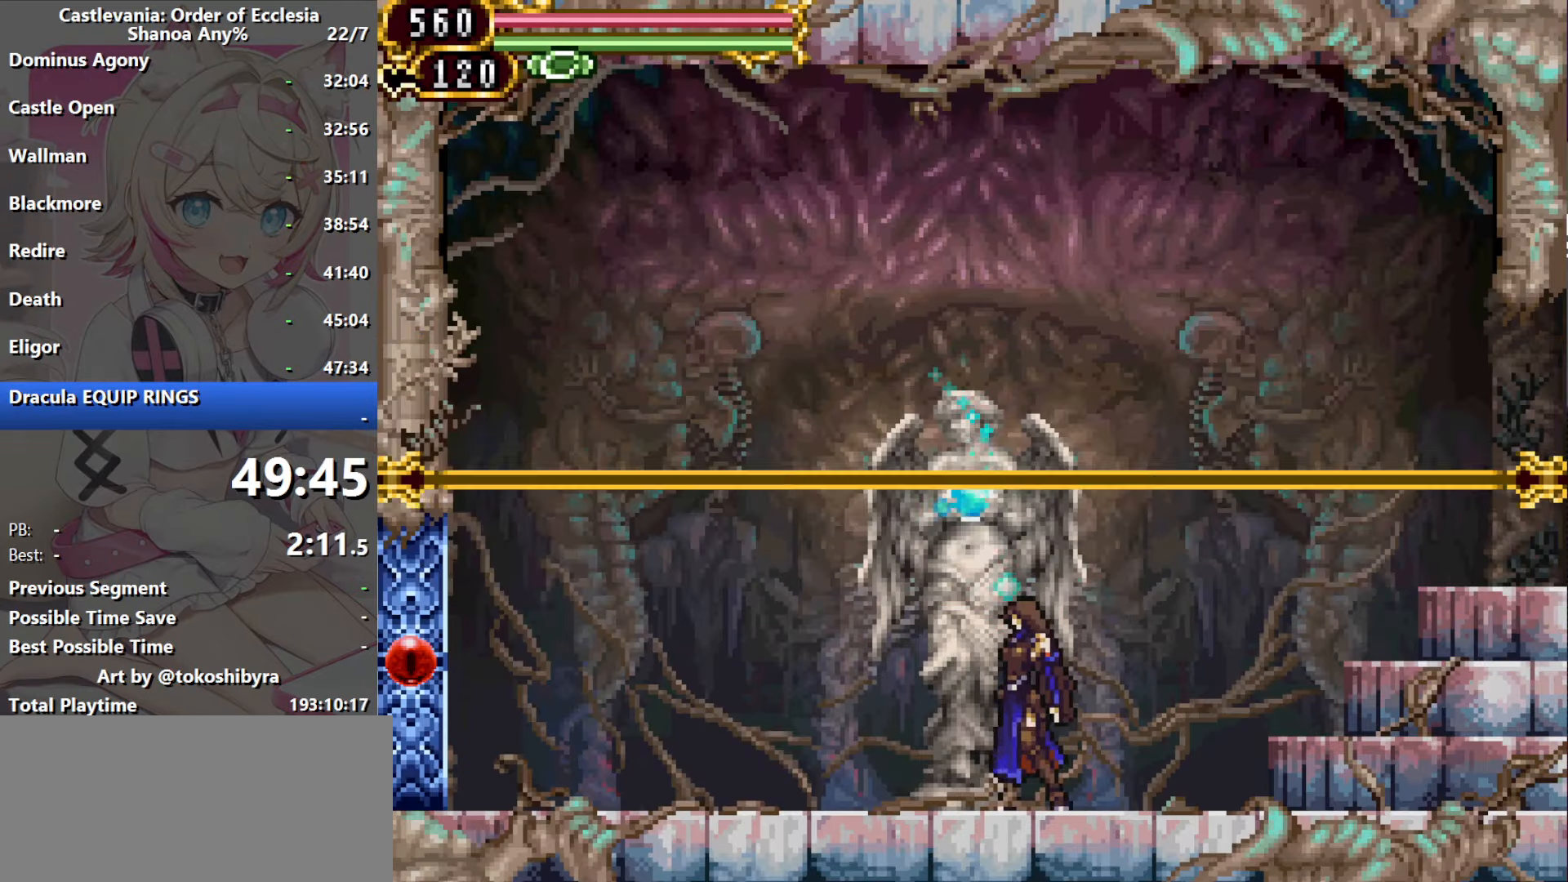
{"buttons": [], "events": [[17, "B", "up"], [184, "R1", "down"], [334, "R1", "up"], [467, "DPAD_LEFT", "up"]]}
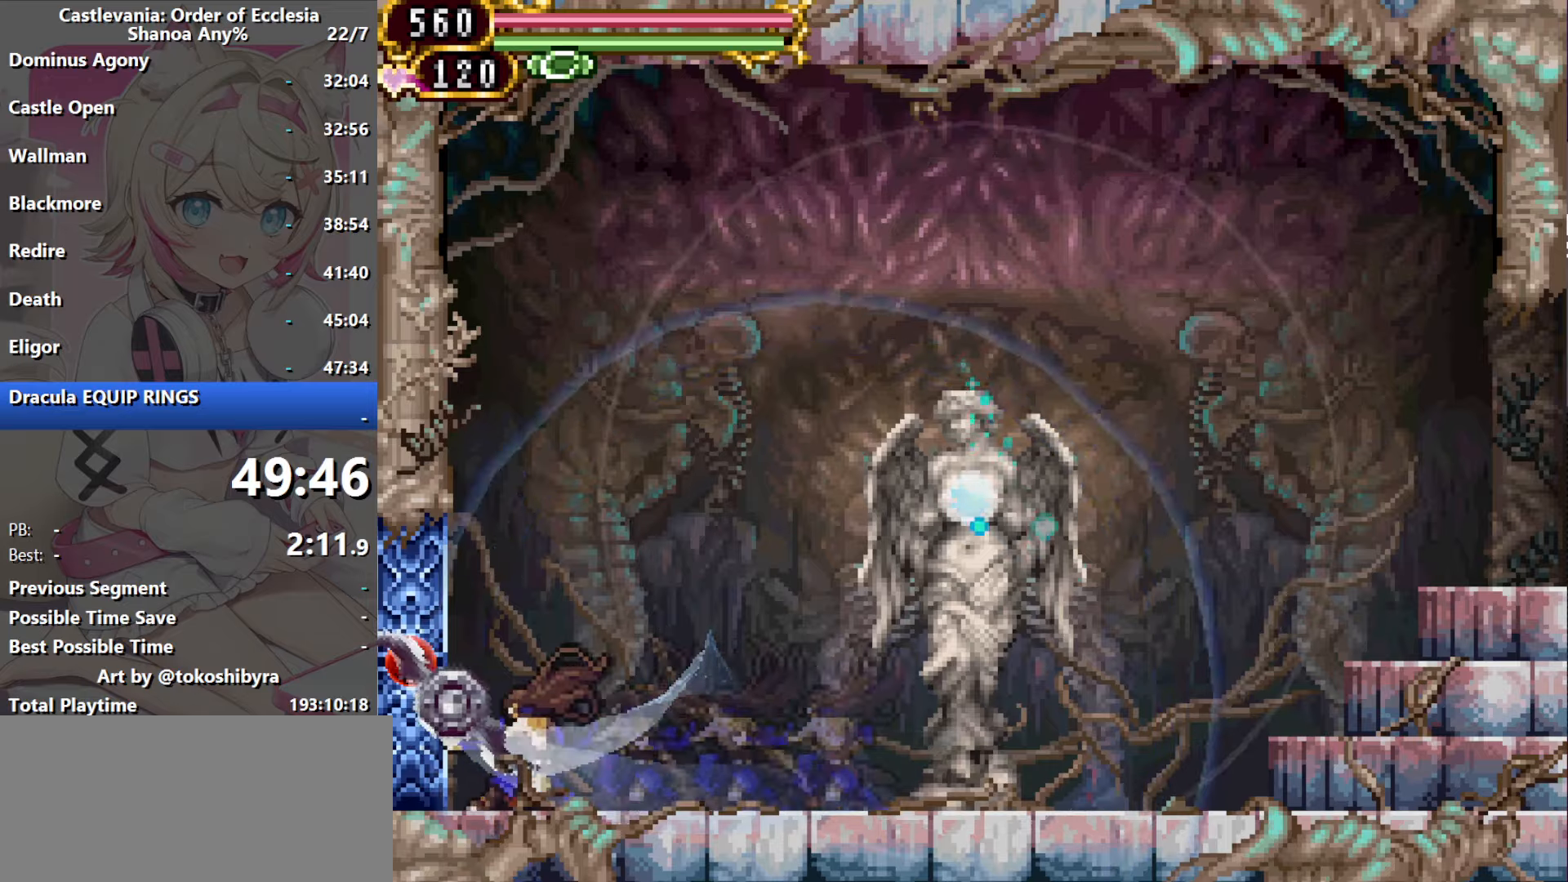
{"buttons": ["B", "R1"], "events": [[233, "B", "down"], [333, "B", "up"], [383, "B", "down"], [417, "R1", "down"]]}
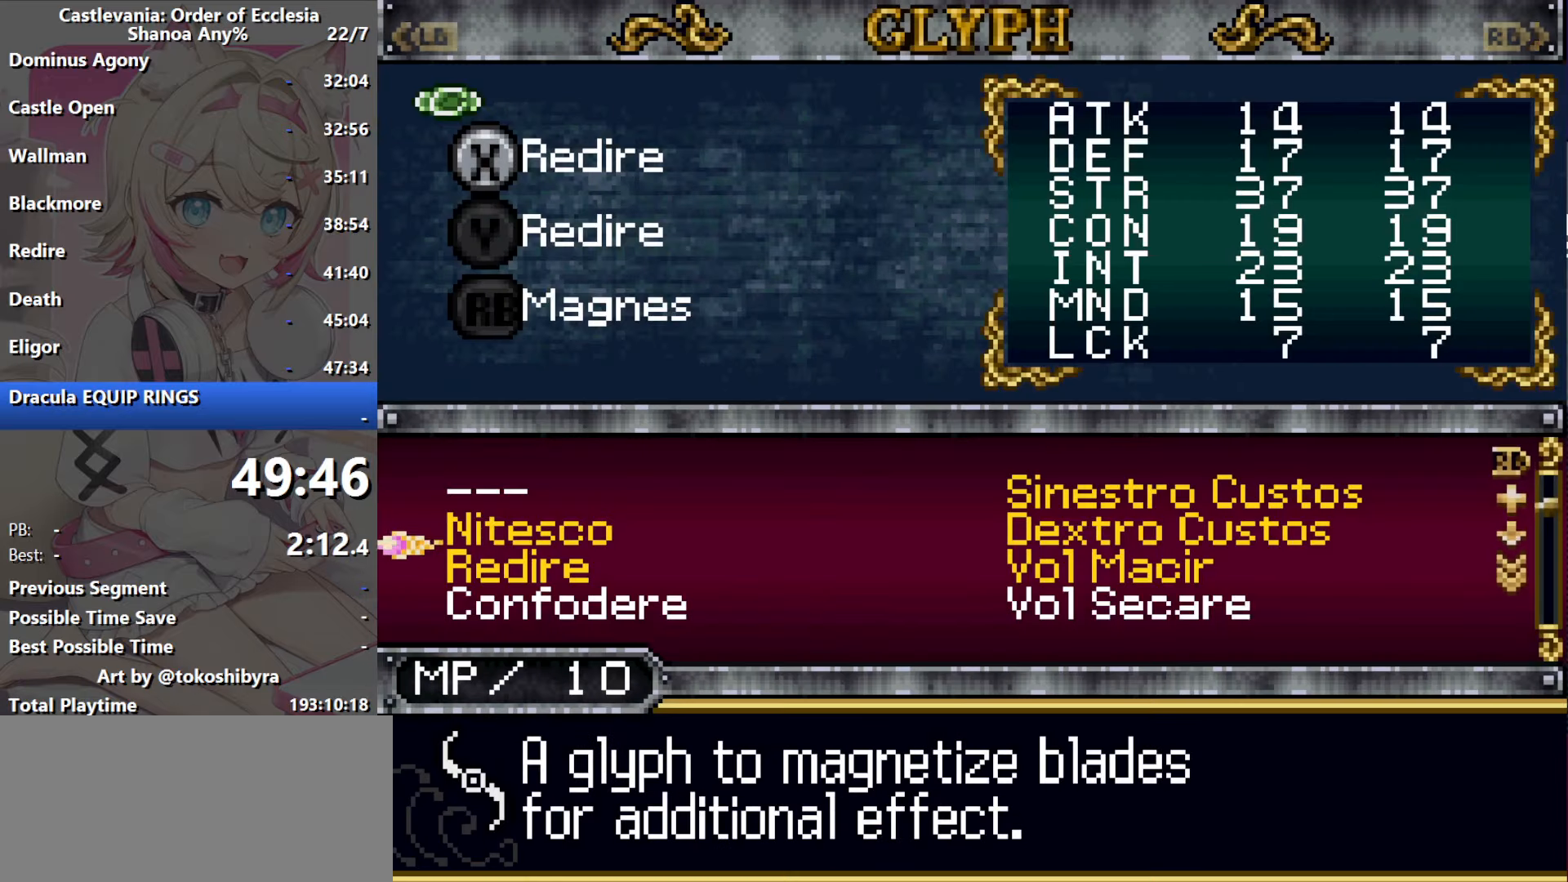
{"buttons": [], "events": [[150, "B", "up"], [250, "R1", "up"]]}
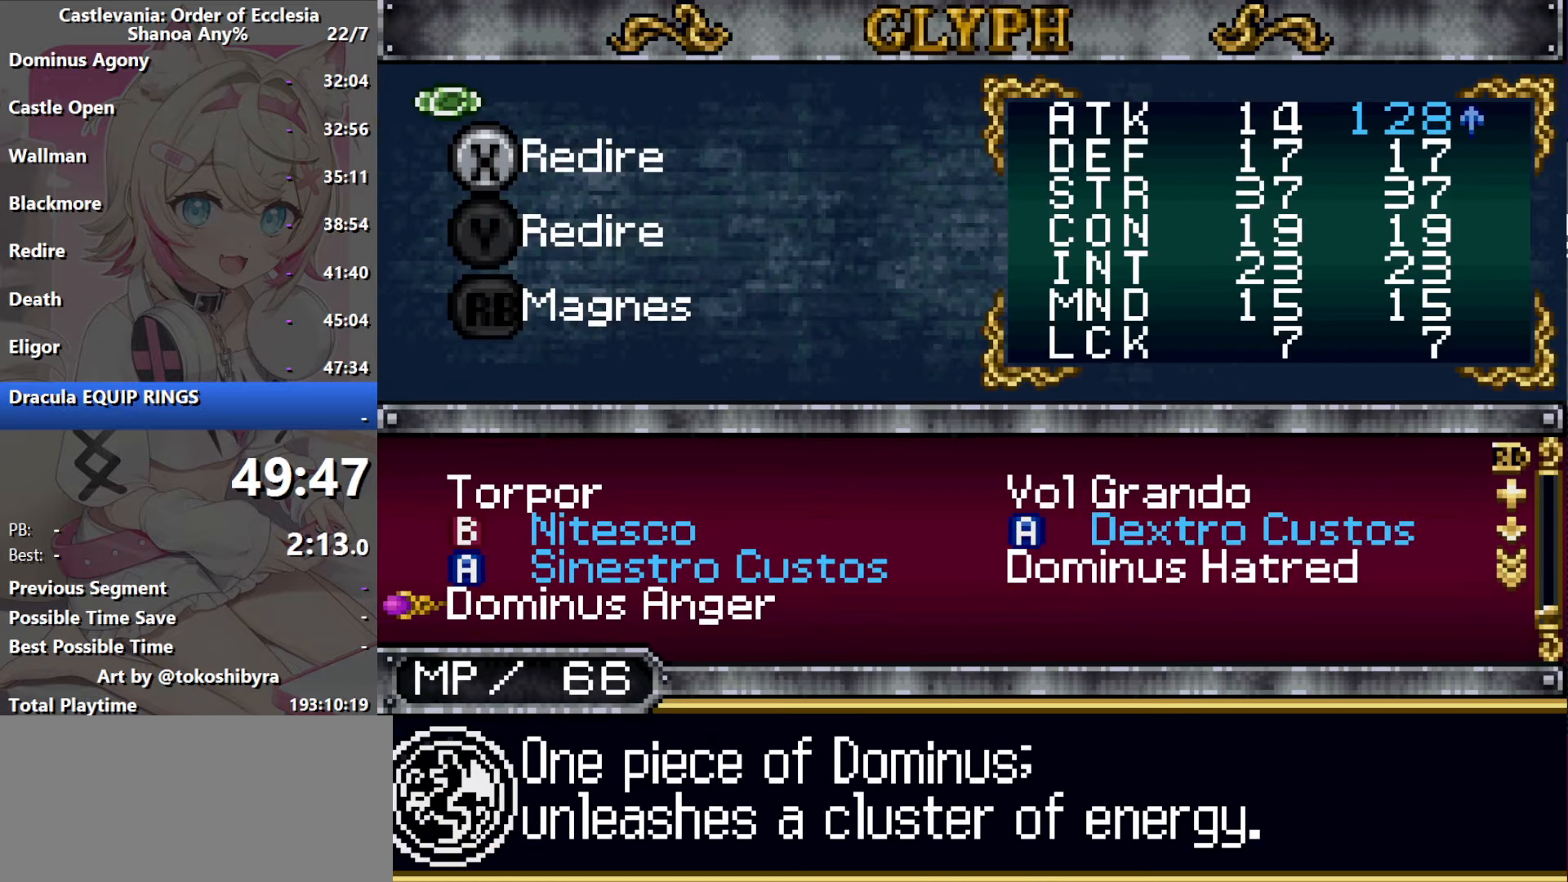
{"buttons": [], "events": [[283, "DPAD_RIGHT", "down"], [350, "DPAD_RIGHT", "up"]]}
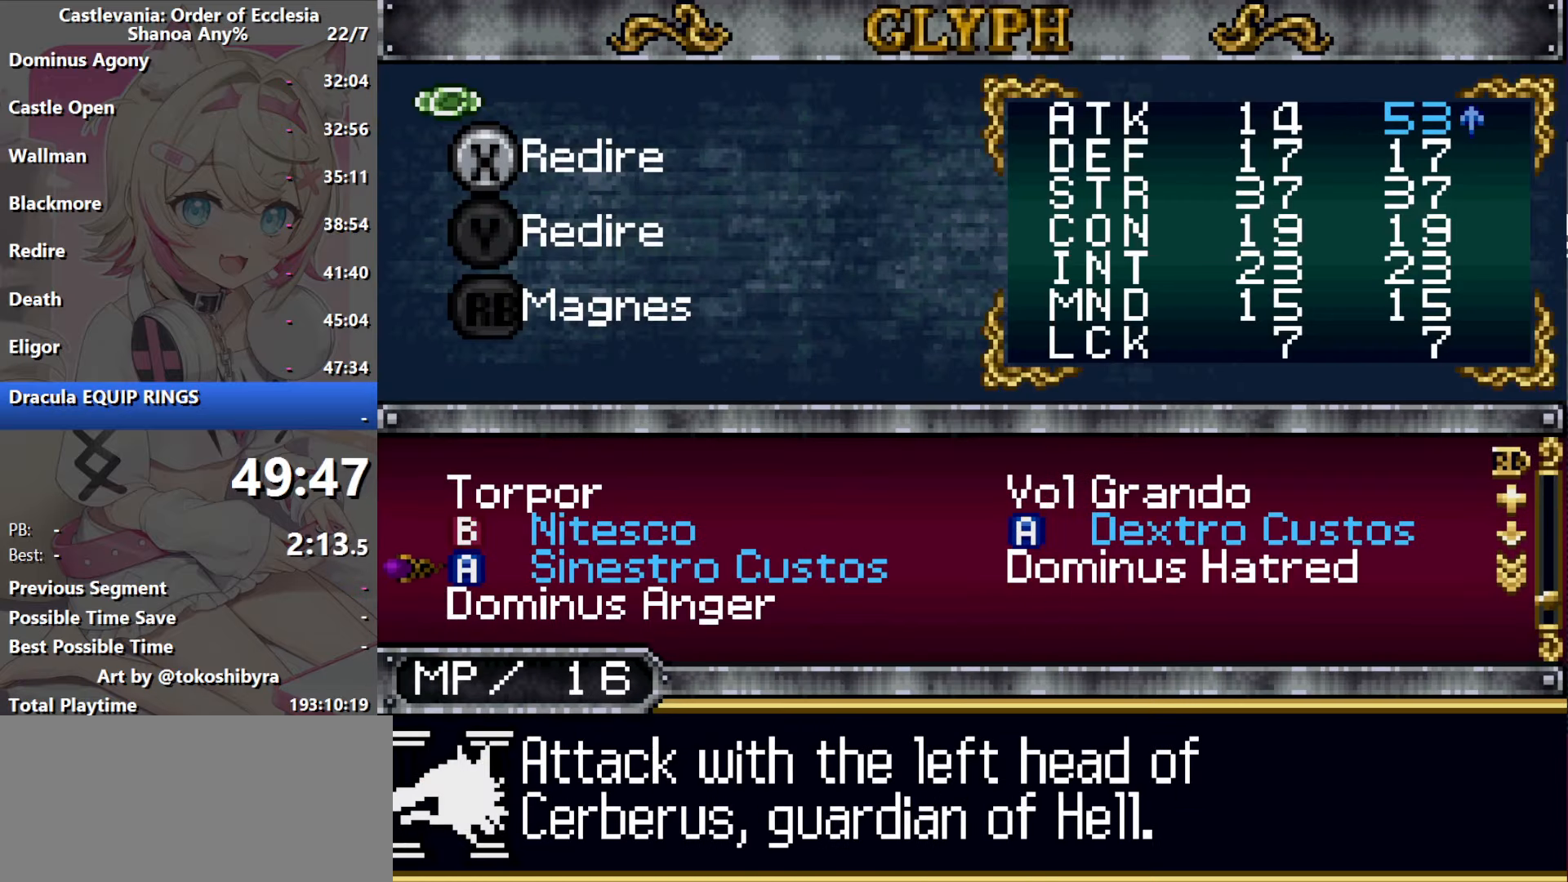
{"buttons": [], "events": [[250, "DPAD_RIGHT", "down"], [333, "DPAD_RIGHT", "up"]]}
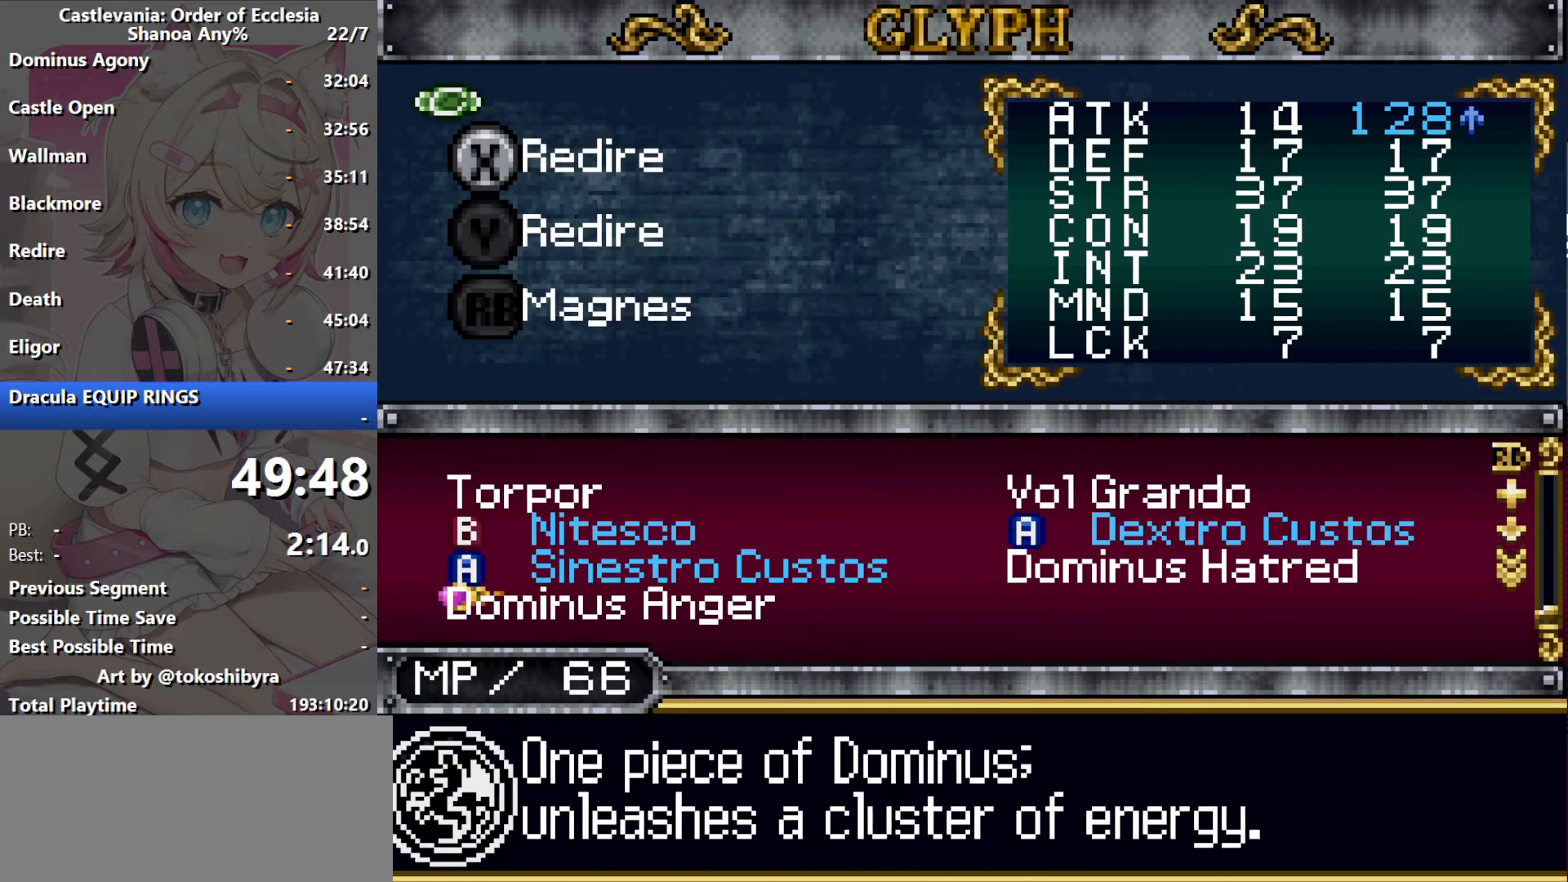
{"buttons": ["R1"], "events": [[83, "B", "down"], [200, "B", "up"], [317, "B", "down"], [383, "R1", "down"], [483, "B", "up"]]}
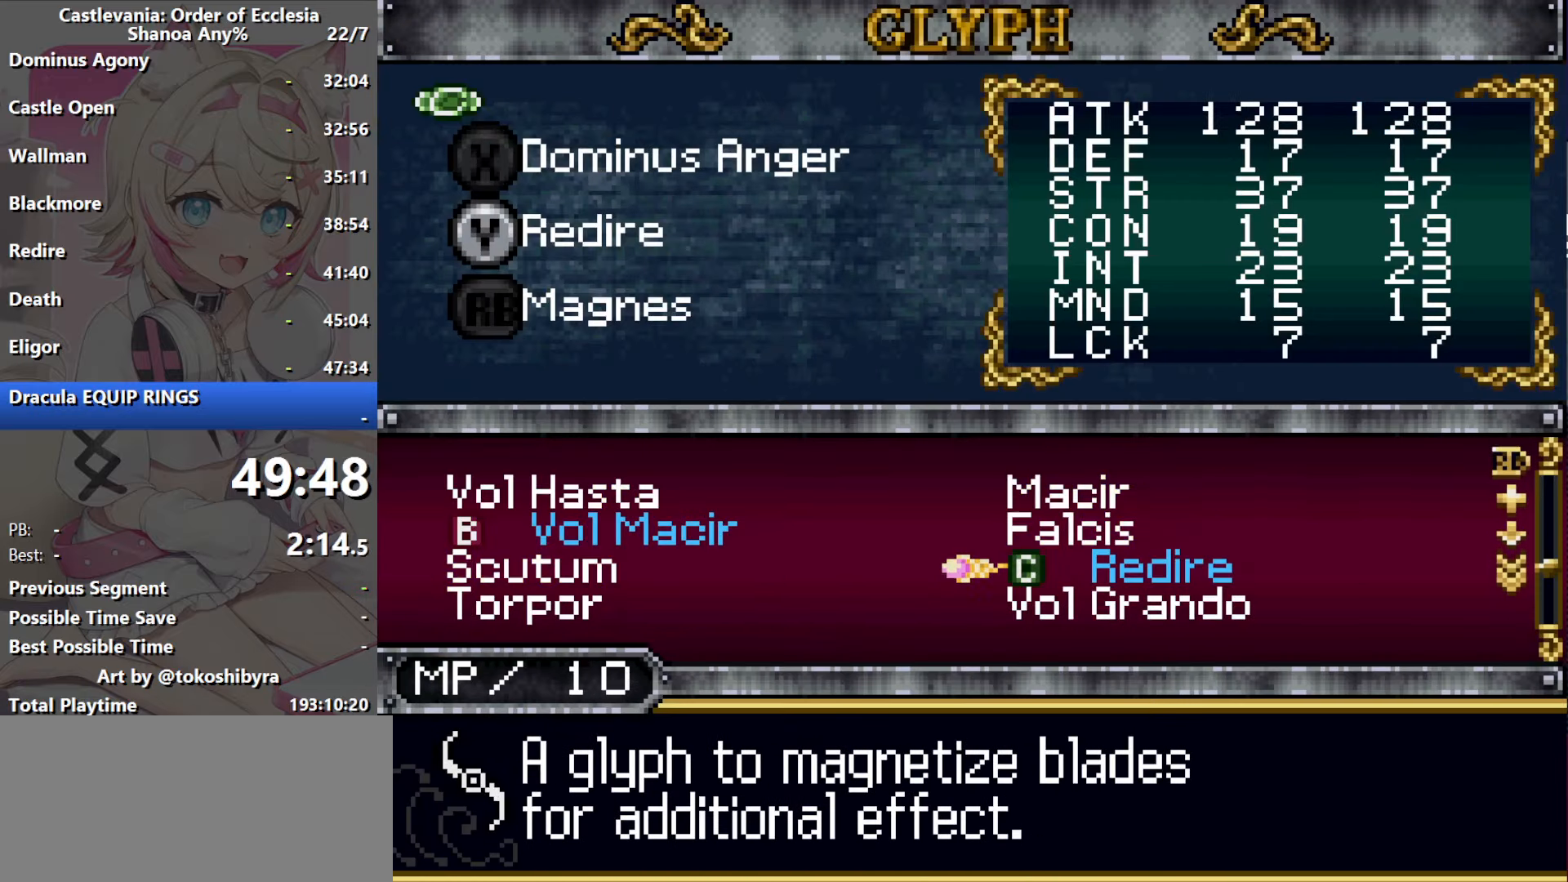
{"buttons": [], "events": [[283, "R1", "up"]]}